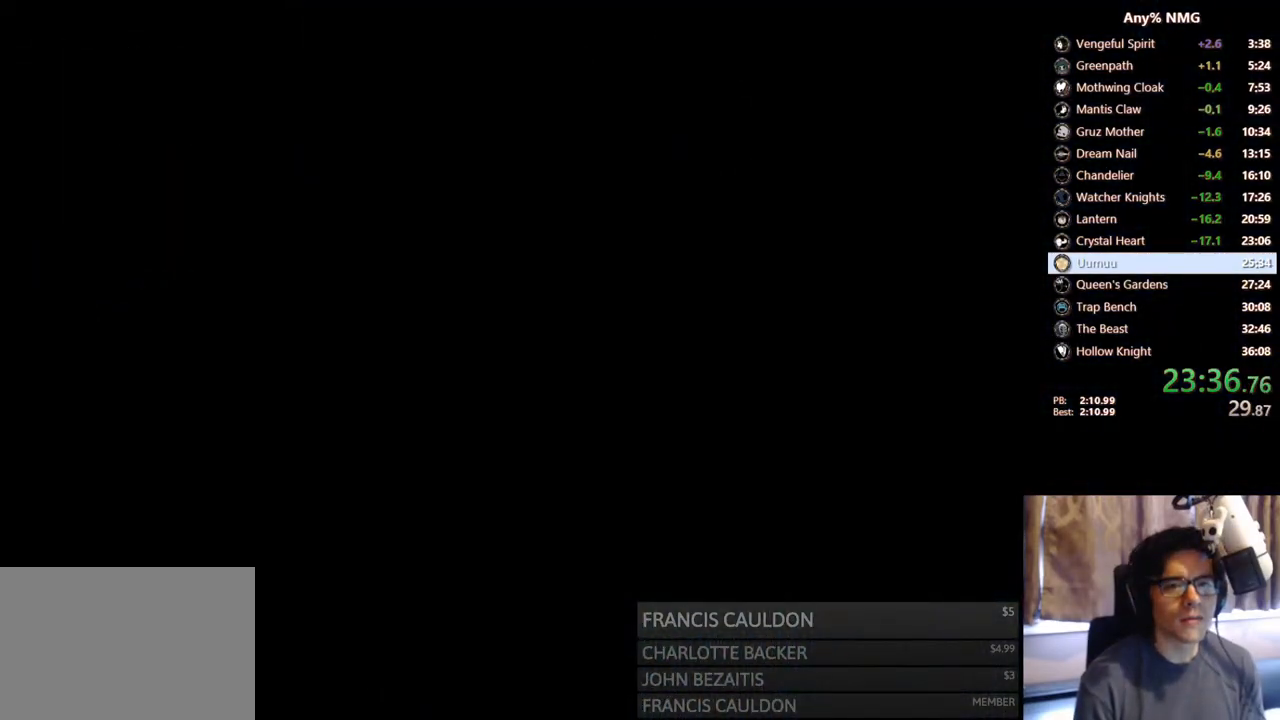
Gameplay with a controller (Xbox layout); each line is a JSON object with the inputs held at the frame after it (dt_ms = milliseconds from this image to that frame). "events" lists button and stick changes between this image and that frame as [ms after this image, input, new state], when the widget could be followed in between. Not read: HOME R3 SHARE.
{"dt_ms": 500, "buttons": [], "left_stick": "center", "right_stick": "center", "events": []}
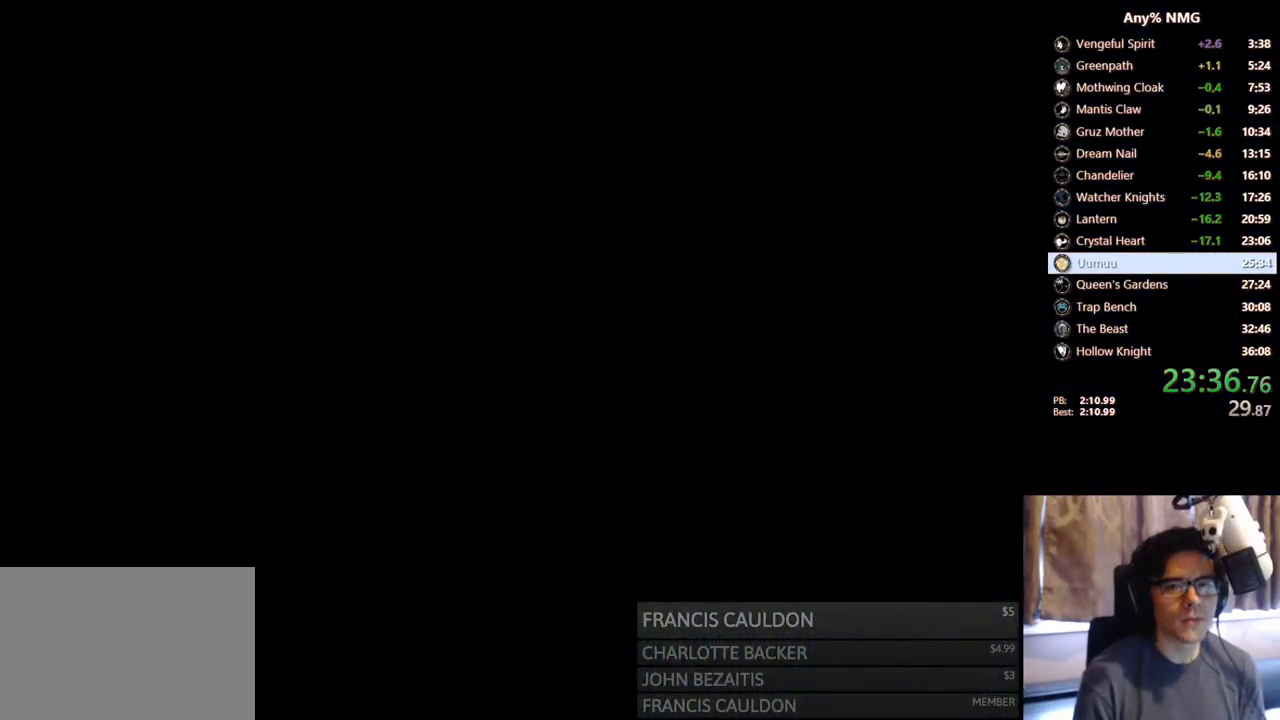
{"dt_ms": 500, "buttons": [], "left_stick": "center", "right_stick": "center", "events": []}
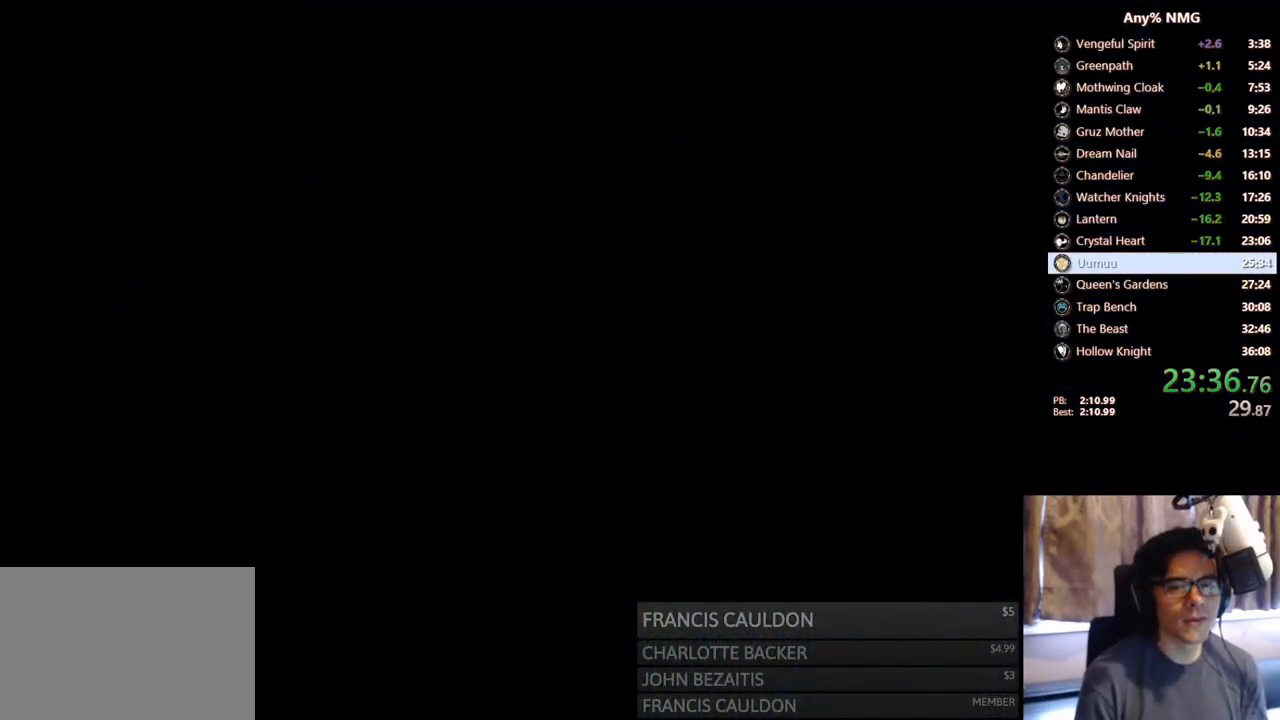
{"dt_ms": 500, "buttons": [], "left_stick": "center", "right_stick": "center", "events": []}
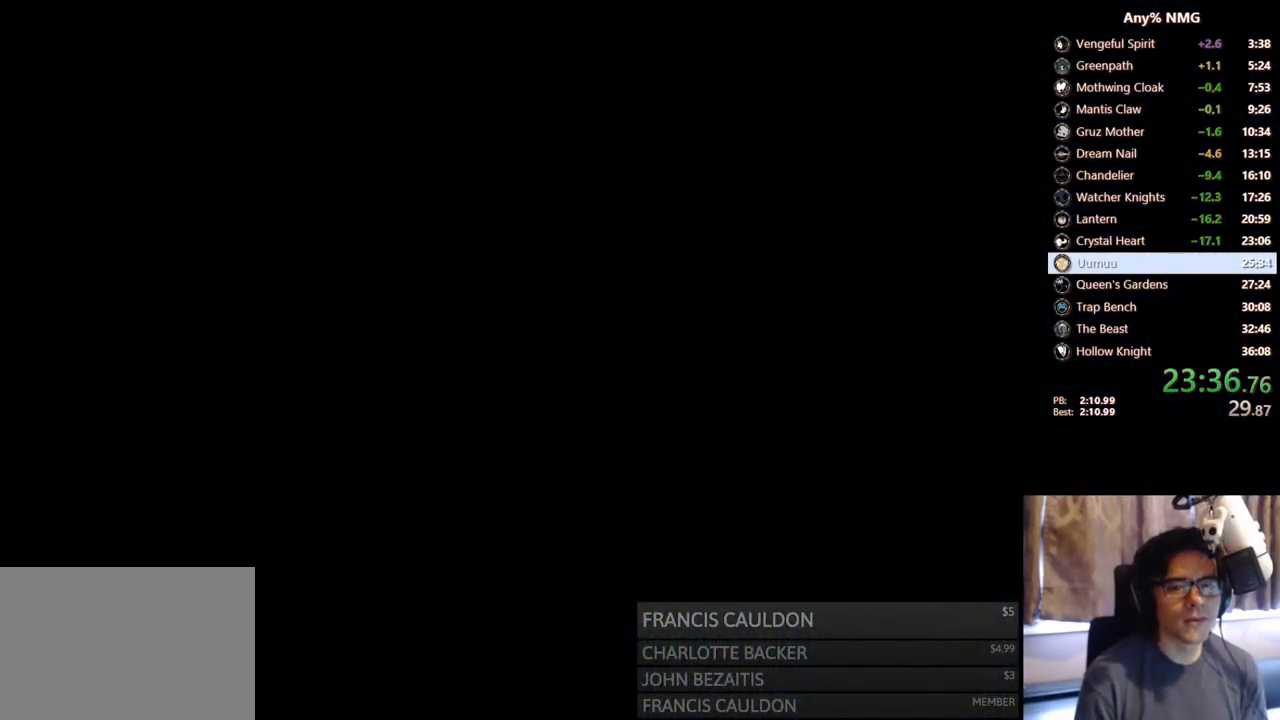
{"dt_ms": 500, "buttons": [], "left_stick": "center", "right_stick": "center", "events": []}
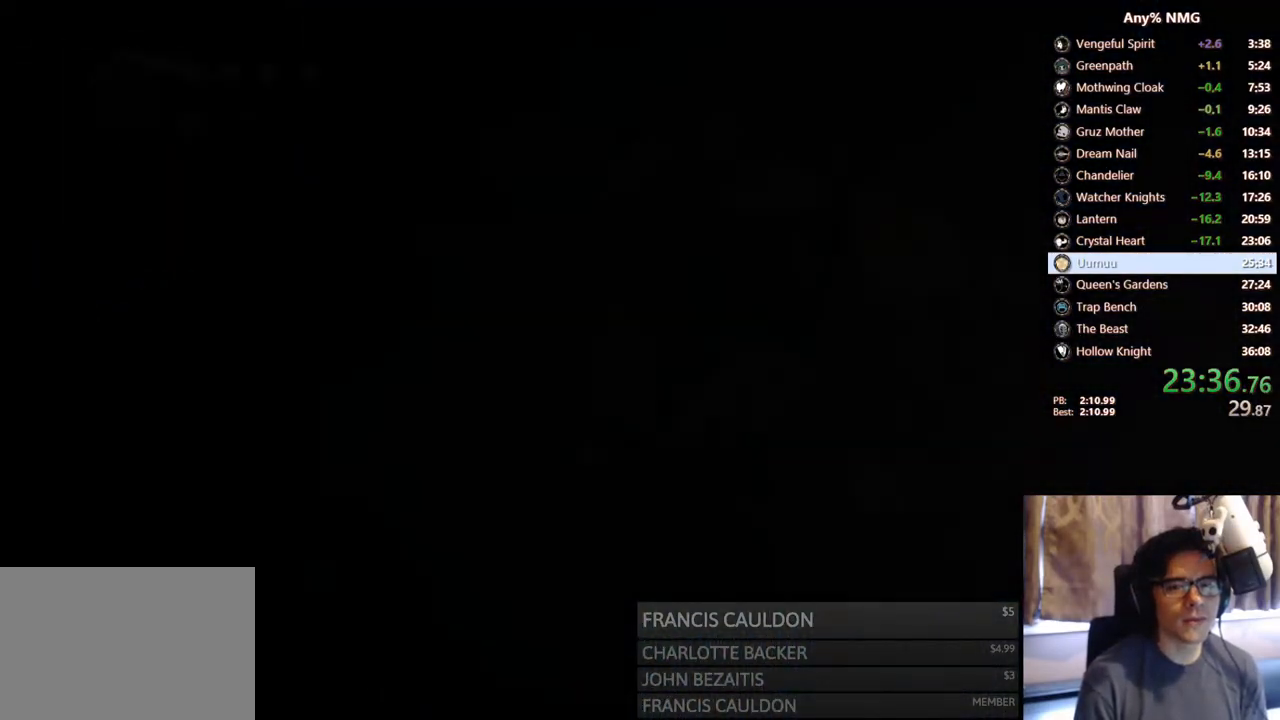
{"dt_ms": 500, "buttons": [], "left_stick": "center", "right_stick": "center", "events": []}
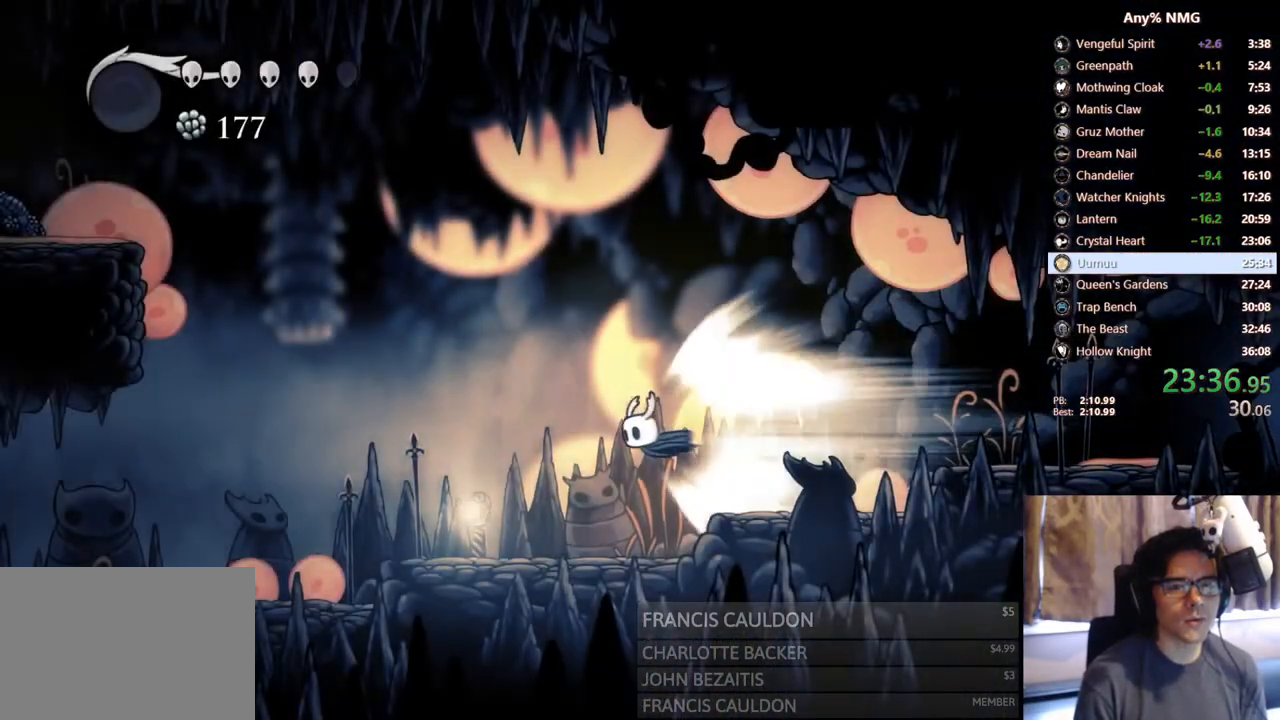
{"dt_ms": 500, "buttons": ["DPAD_LEFT"], "left_stick": "center", "right_stick": "center", "events": [[433, "DPAD_LEFT", "down"]]}
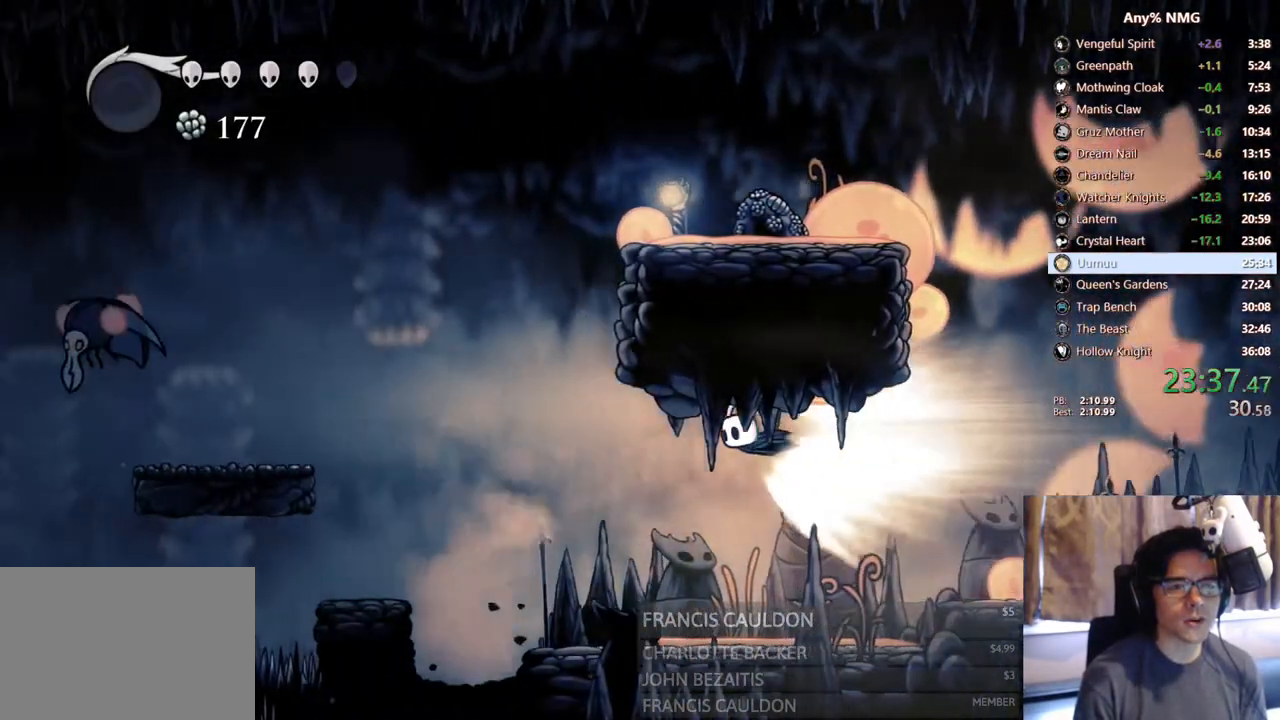
{"dt_ms": 500, "buttons": ["DPAD_LEFT"], "left_stick": "center", "right_stick": "center", "events": []}
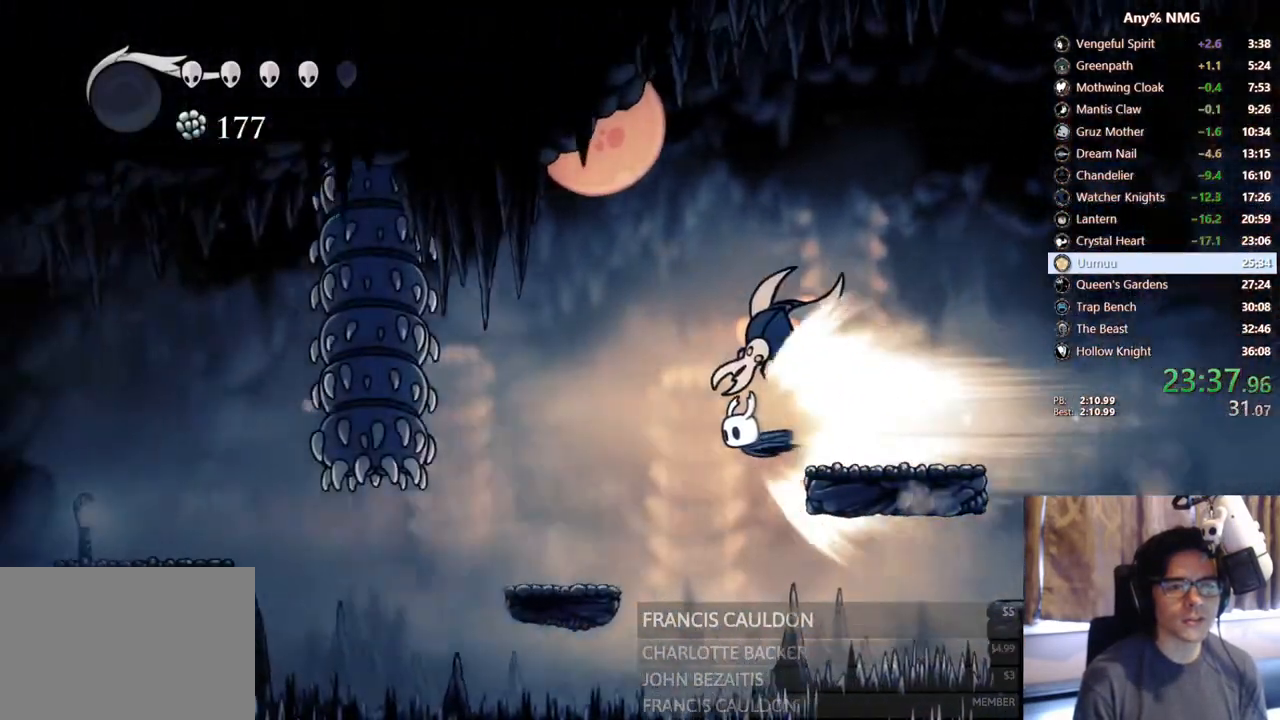
{"dt_ms": 1000, "buttons": ["R2", "DPAD_LEFT"], "left_stick": "center", "right_stick": "center"}
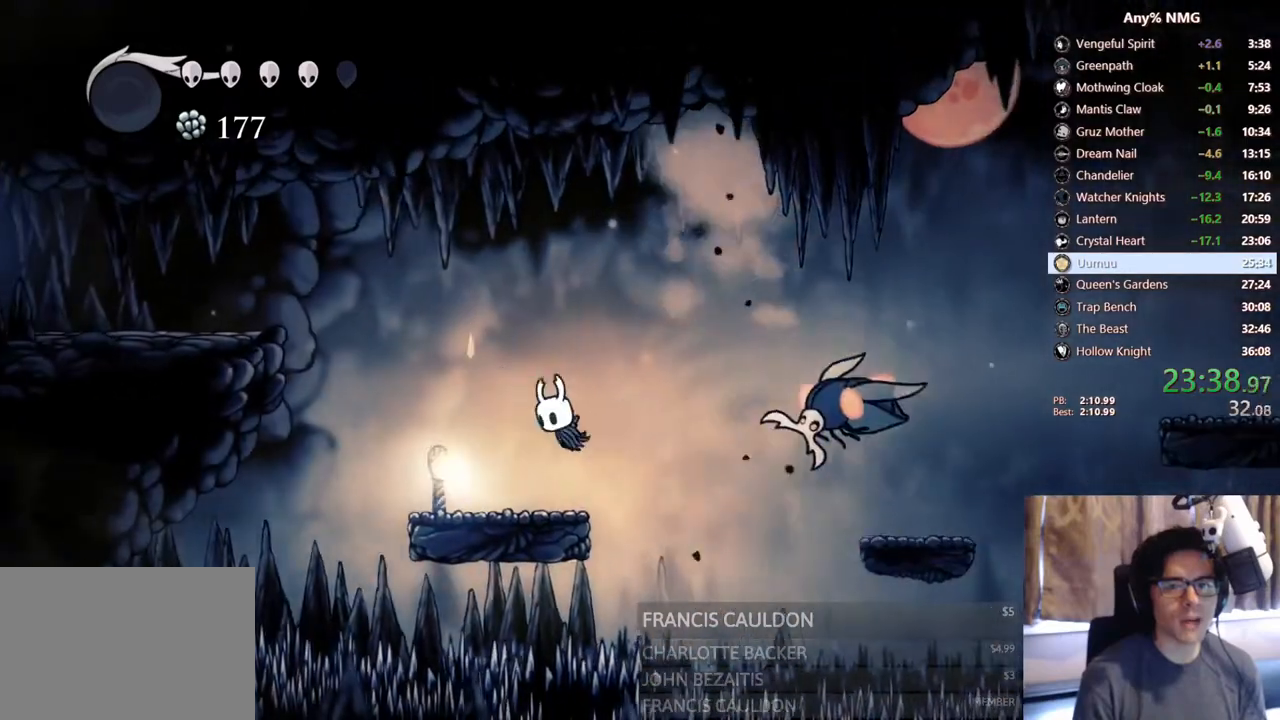
{"dt_ms": 500, "buttons": ["A", "DPAD_LEFT"], "left_stick": "center", "right_stick": "center", "events": [[17, "R2", "up"], [317, "A", "down"]]}
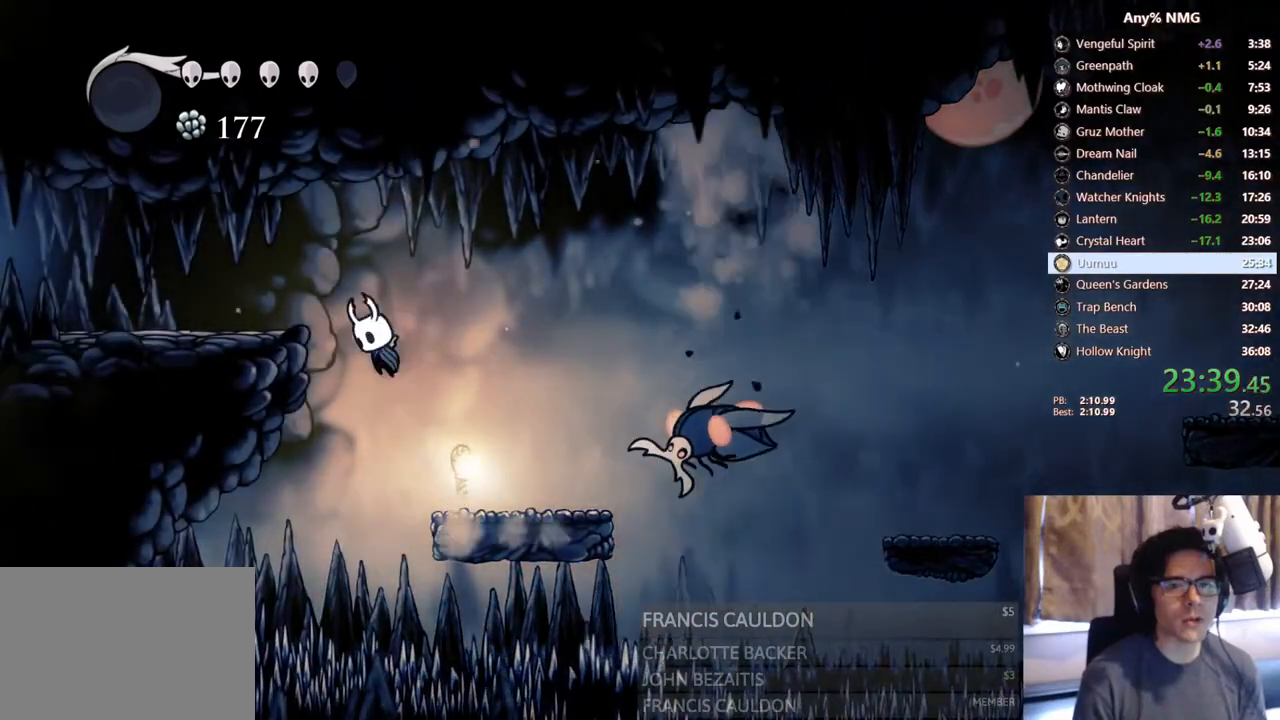
{"dt_ms": 500, "buttons": ["DPAD_LEFT"], "left_stick": "center", "right_stick": "center", "events": [[100, "R2", "down"], [300, "A", "up"], [367, "R2", "up"]]}
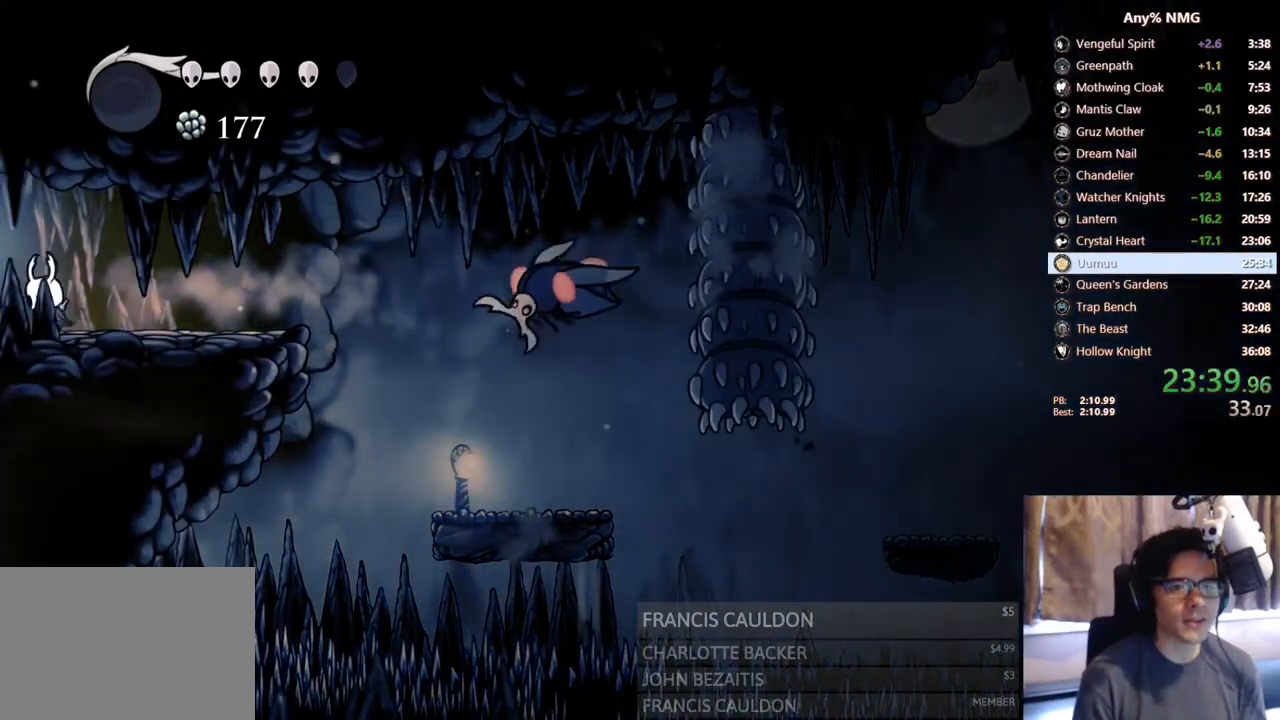
{"dt_ms": 500, "buttons": [], "left_stick": "center", "right_stick": "center", "events": [[117, "R2", "down"], [483, "R2", "up"], [500, "DPAD_LEFT", "up"]]}
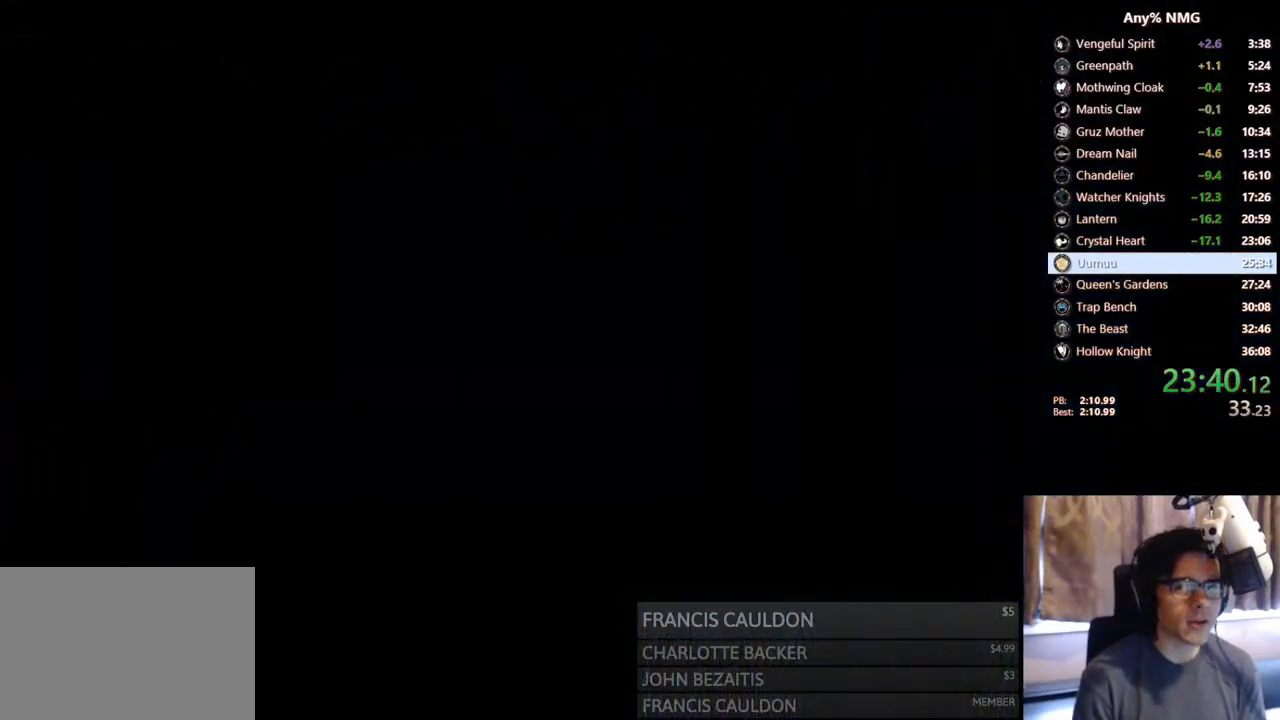
{"dt_ms": 500, "buttons": [], "left_stick": "center", "right_stick": "center", "events": []}
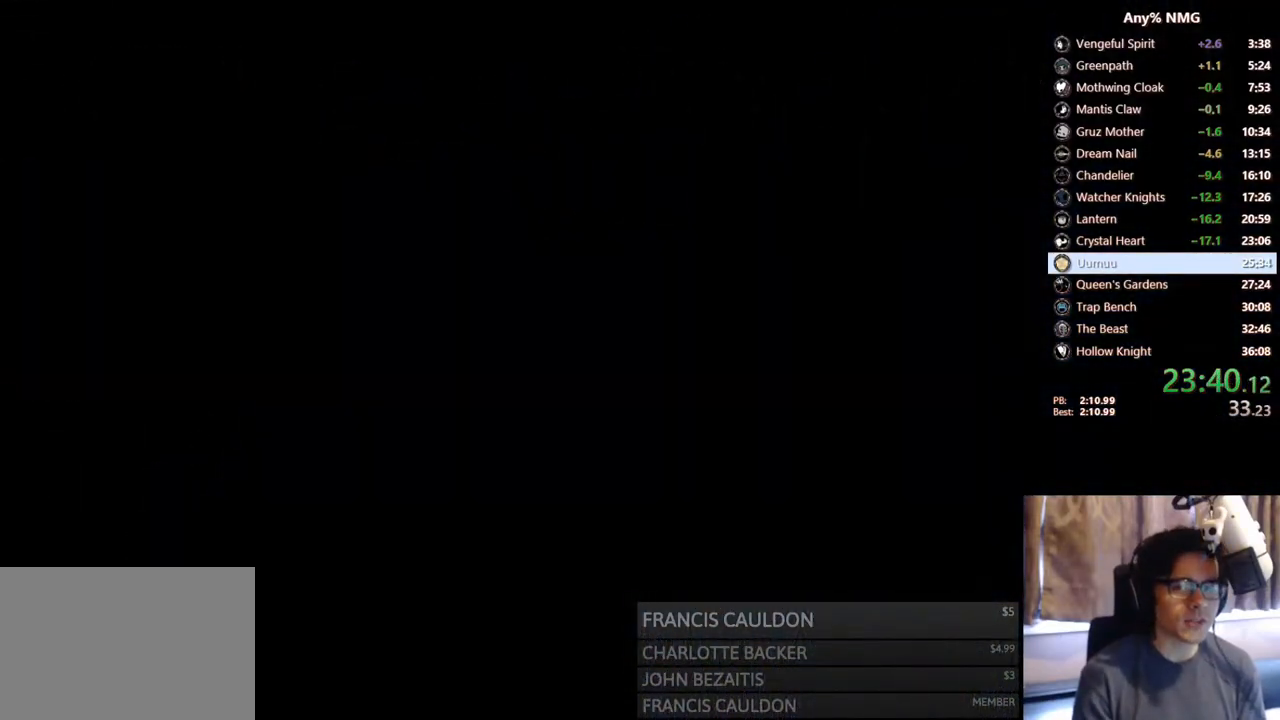
{"dt_ms": 500, "buttons": [], "left_stick": "center", "right_stick": "center", "events": []}
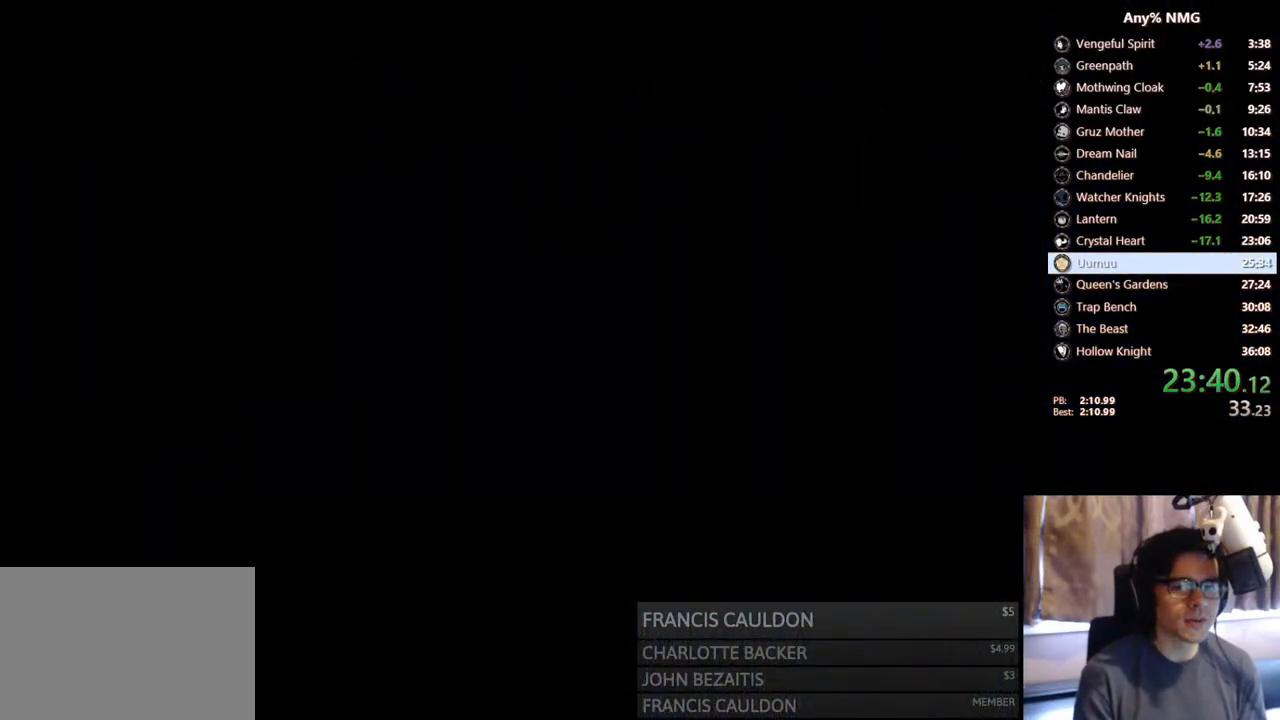
{"dt_ms": 500, "buttons": [], "left_stick": "center", "right_stick": "center", "events": []}
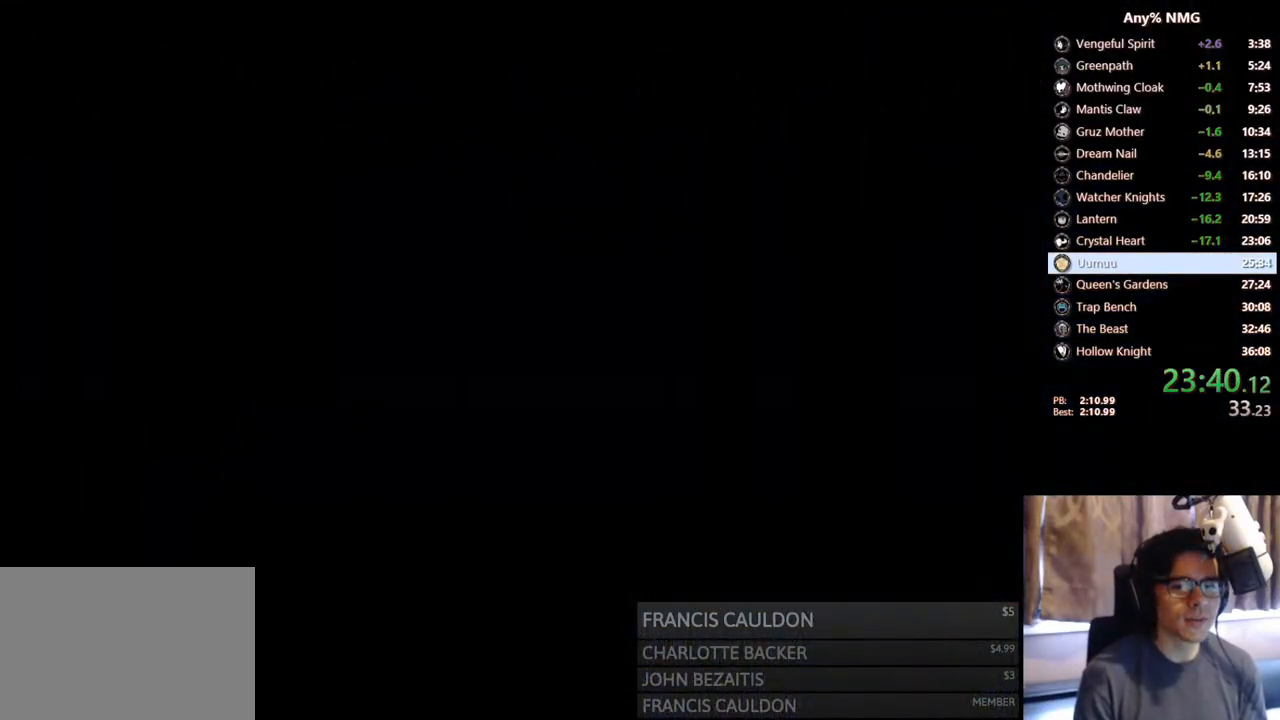
{"dt_ms": 500, "buttons": [], "left_stick": "center", "right_stick": "center", "events": []}
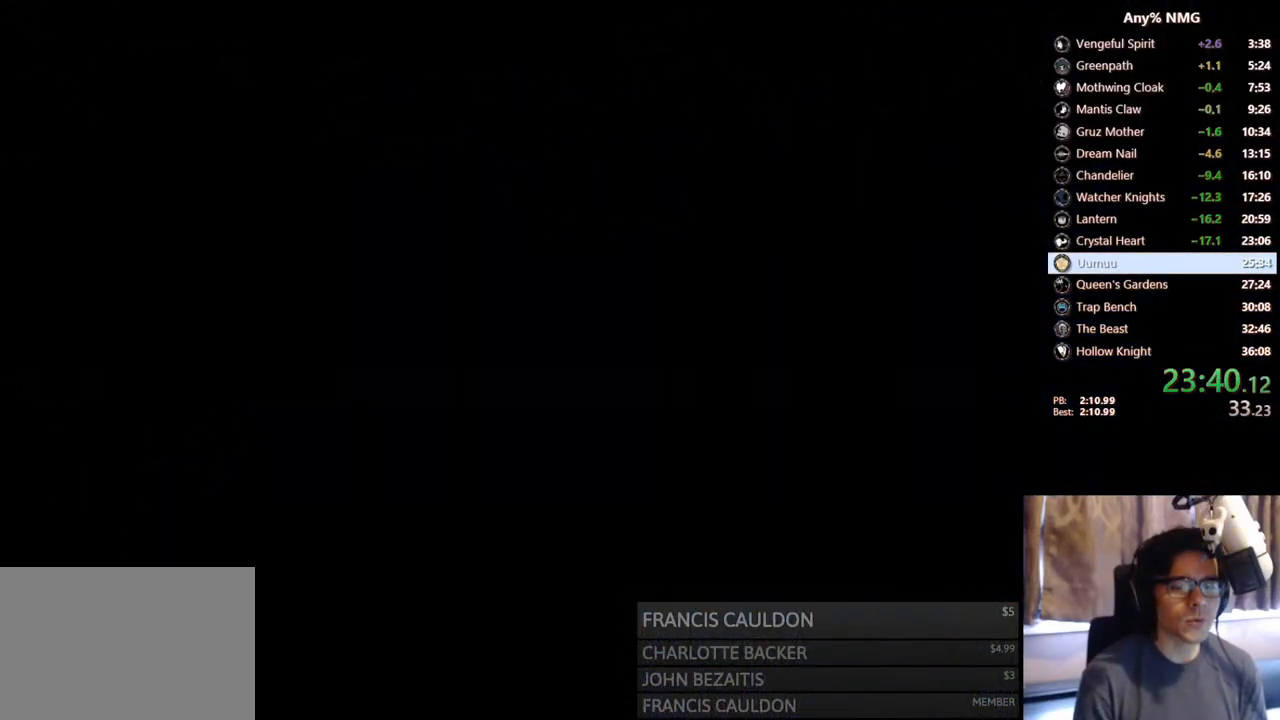
{"dt_ms": 500, "buttons": ["DPAD_LEFT"], "left_stick": "center", "right_stick": "center", "events": [[100, "DPAD_LEFT", "down"]]}
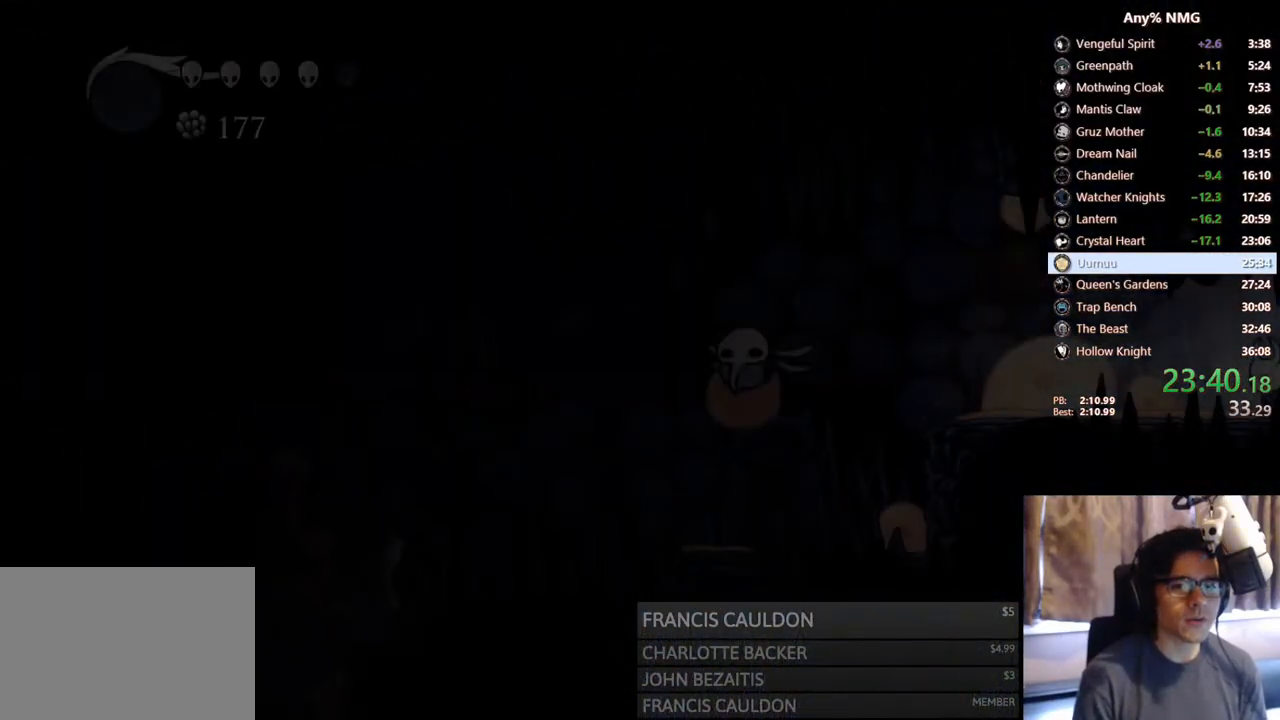
{"dt_ms": 500, "buttons": ["R2", "DPAD_LEFT"], "left_stick": "center", "right_stick": "center", "events": [[400, "R2", "down"]]}